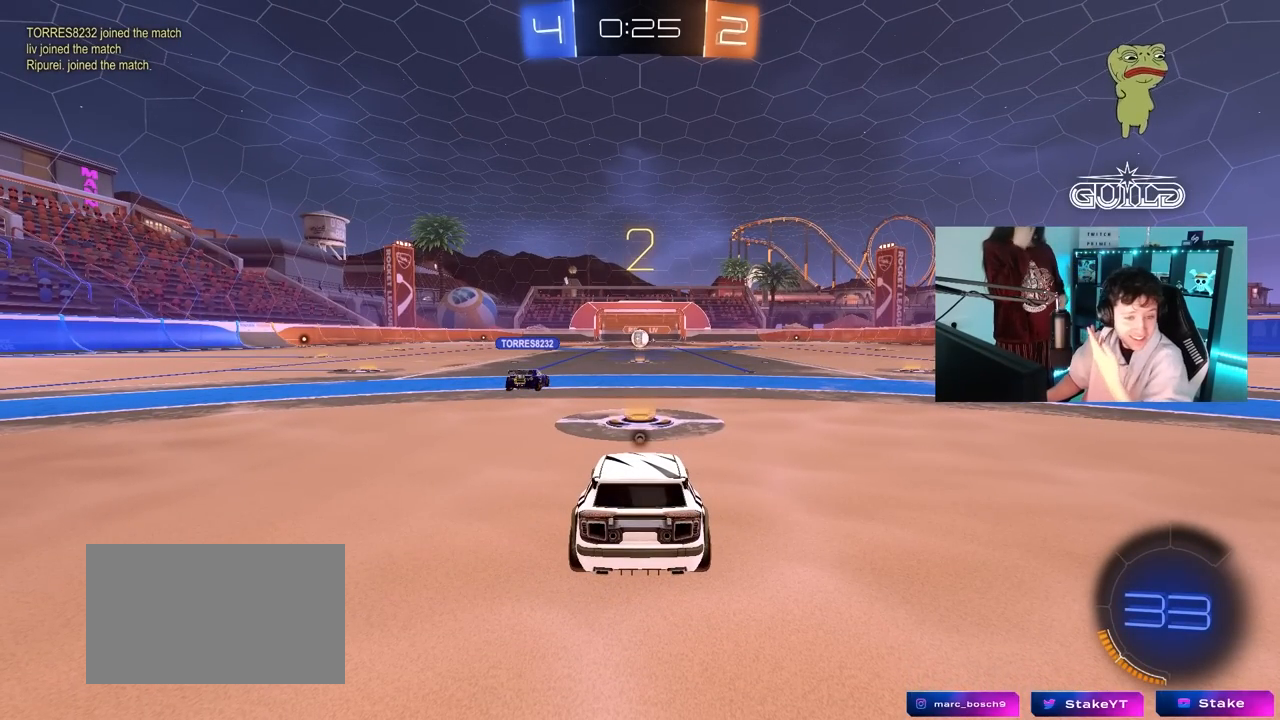
Gameplay with keyboard and mouse; each line is a JSON object with the keys and mouse buttons held at the frame after it. "events" lists presses ("down") and releases ("up") of "1", "2", "3", "4", "5", "a", "alt", "c", "caps_lock", "ctrl", "d", "e", "f", "g", "q", "r", "s", "shift", "space", "t", "tab", "v", "w", "x", "z", "mouse_left", "mouse_wheel" and "mouse_right" between this image and that frame as [ms after this image, input, new state], when the widget could be followed in between. "mouse_left", "mouse_wheel", "mouse_right" = the "left", "wheel", "right" buttons of the "mouse" list. No other keys are recorded. "wheel" means that the mouse wheel is clicked or scrolled. "mouse_move" is the direction in which the mouse moves at that frame (one of eight, or "still"), when it could be read.
{"keys": [], "mouse": [], "mouse_move": "right", "events": []}
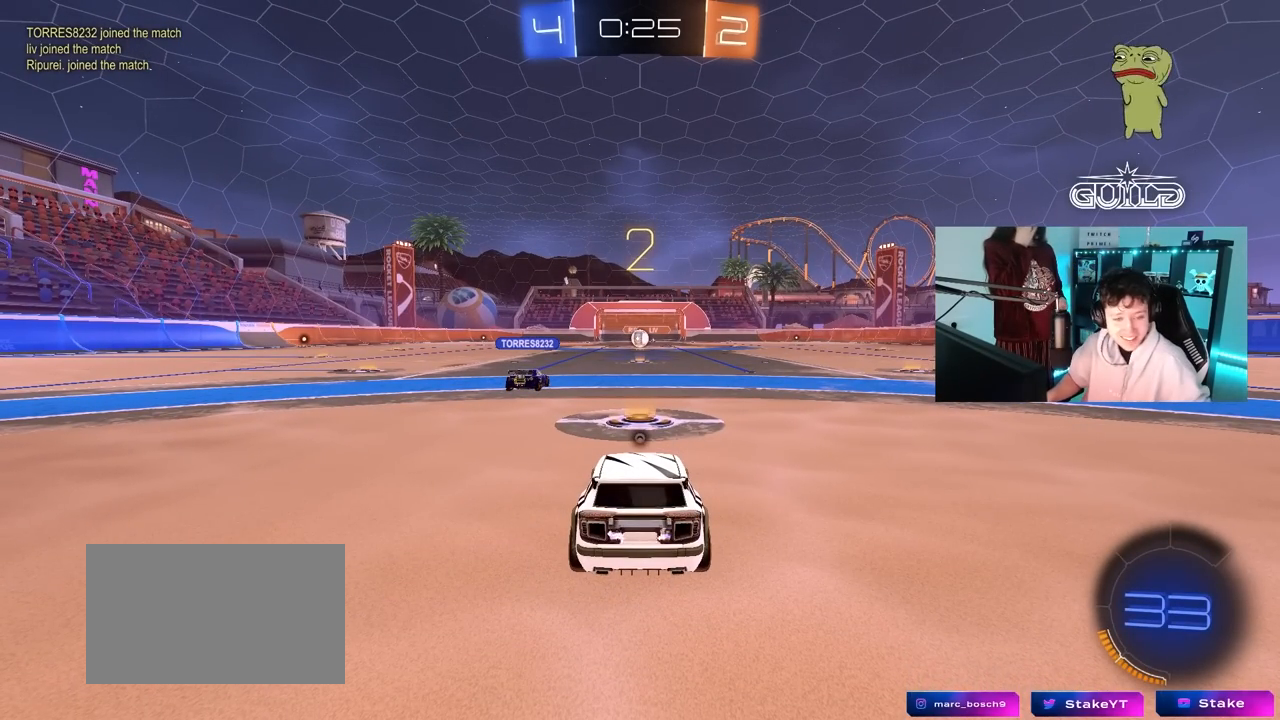
{"keys": ["w"], "mouse": [], "mouse_move": "right", "events": [[300, "w", "down"]]}
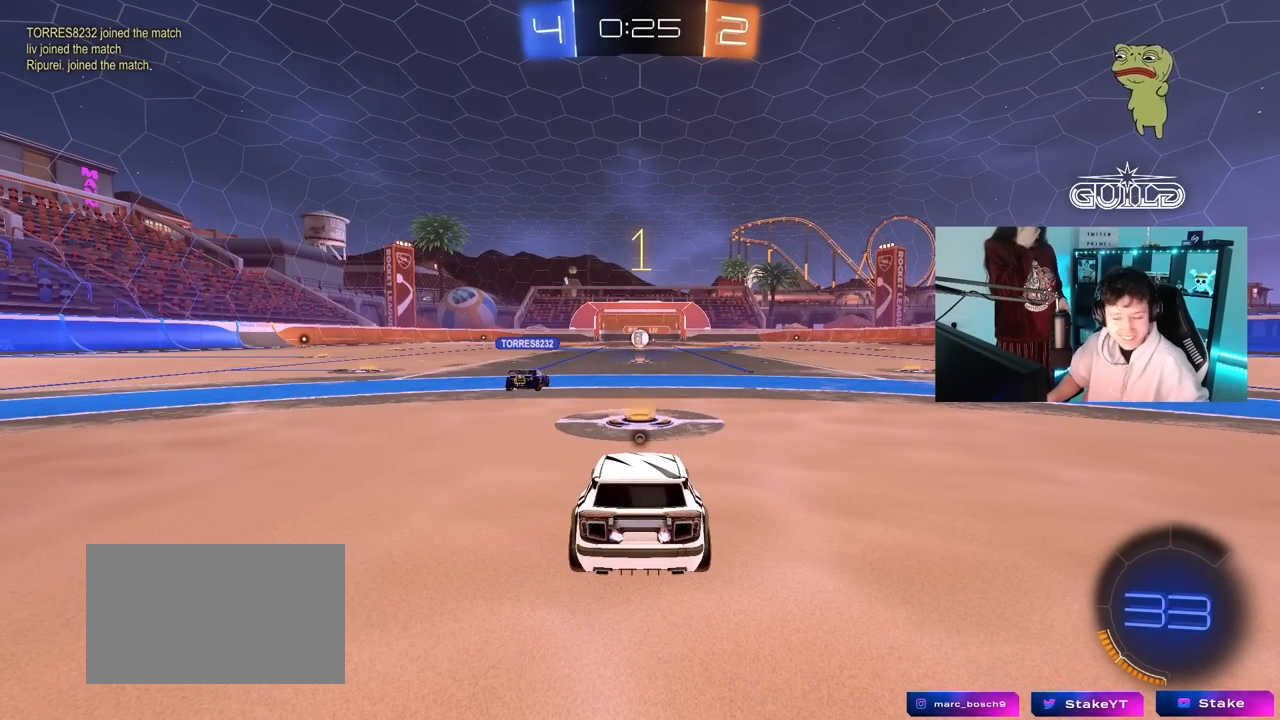
{"keys": ["w"], "mouse": ["left"], "mouse_move": "left", "events": [[267, "mouse_left", "down"]]}
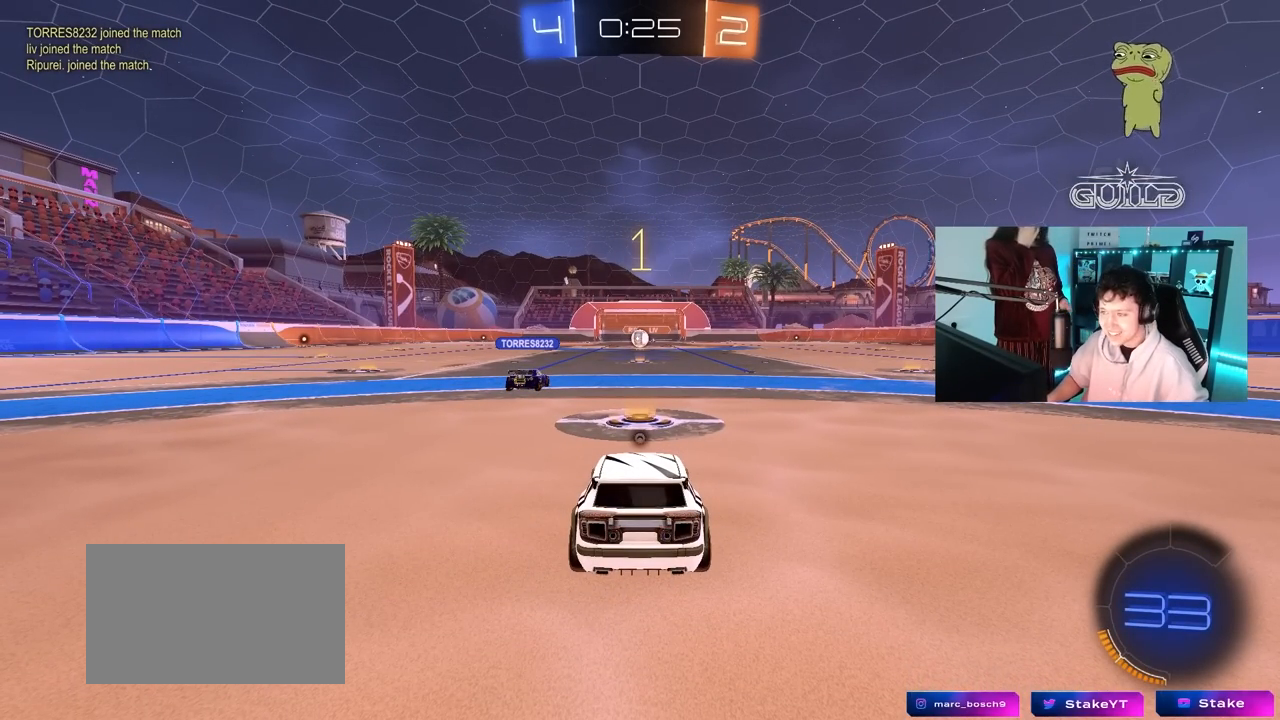
{"keys": ["a", "shift", "w"], "mouse": ["left", "right"], "mouse_move": "down-left", "events": [[283, "d", "down"], [333, "mouse_right", "down"], [367, "d", "up"], [417, "a", "down"], [417, "mouse_right", "up"], [417, "shift", "down"], [467, "mouse_right", "down"]]}
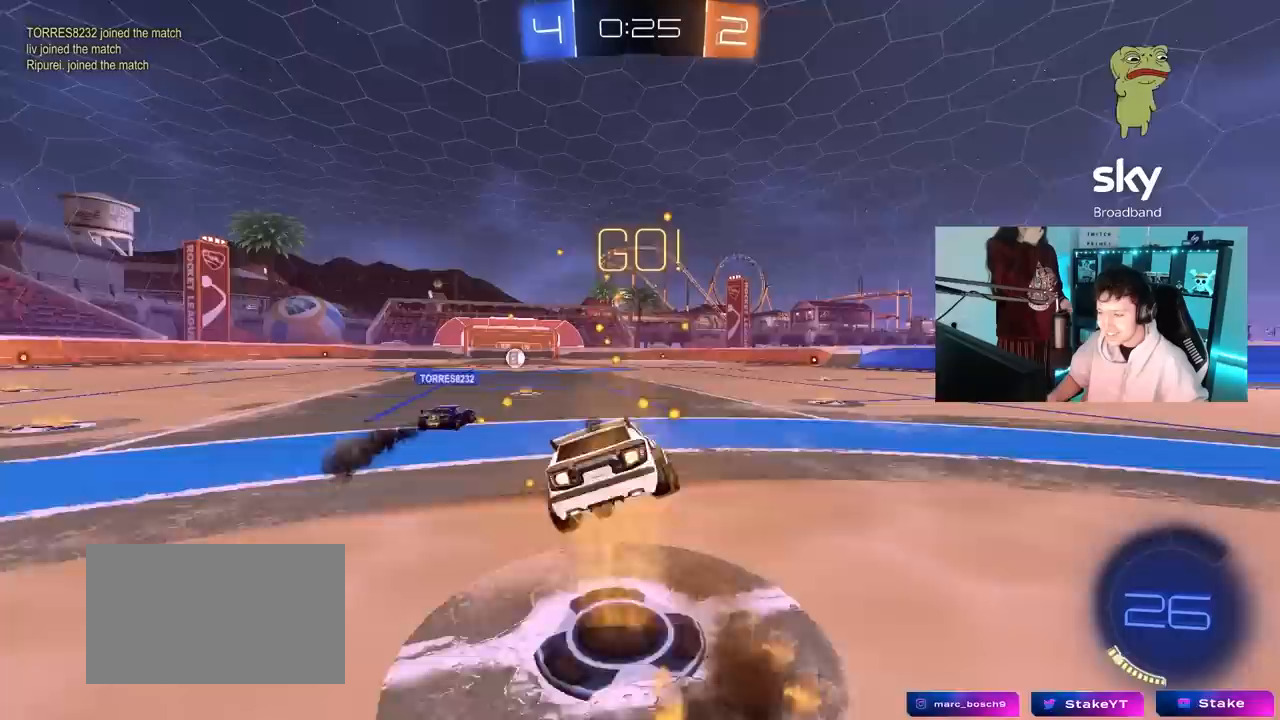
{"keys": ["a", "s", "shift"], "mouse": [], "mouse_move": "still", "events": [[17, "s", "down"], [17, "w", "up"], [117, "mouse_left", "up"], [117, "mouse_right", "up"], [117, "space", "down"], [300, "space", "up"], [383, "s", "up"], [483, "s", "down"]]}
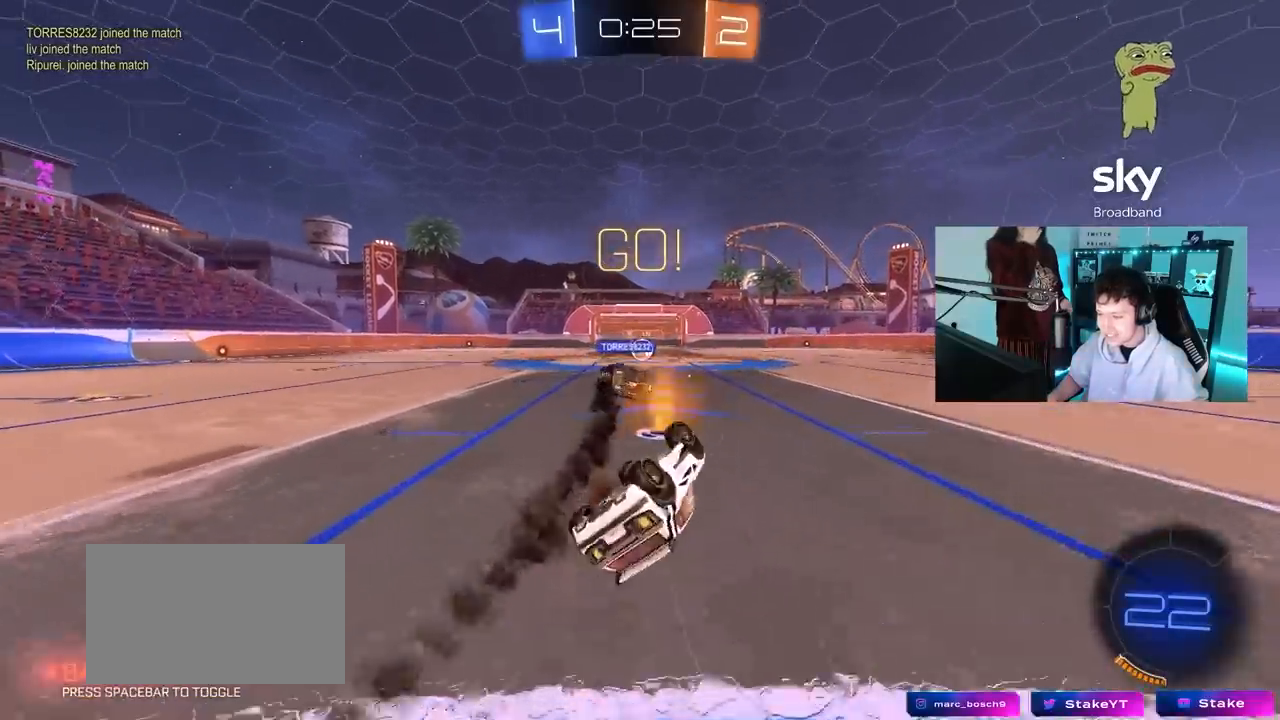
{"keys": [], "mouse": [], "mouse_move": "still", "events": [[167, "s", "up"], [217, "shift", "up"], [317, "a", "up"]]}
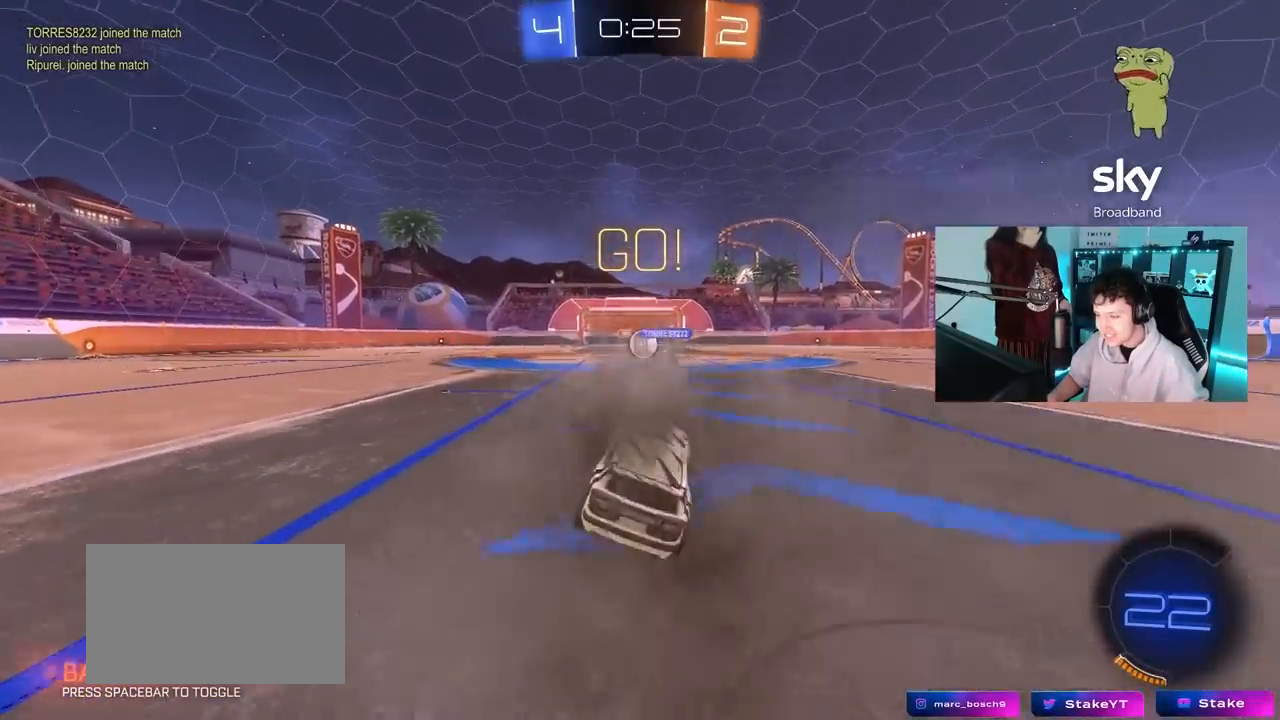
{"keys": ["w"], "mouse": [], "mouse_move": "still", "events": [[50, "w", "down"]]}
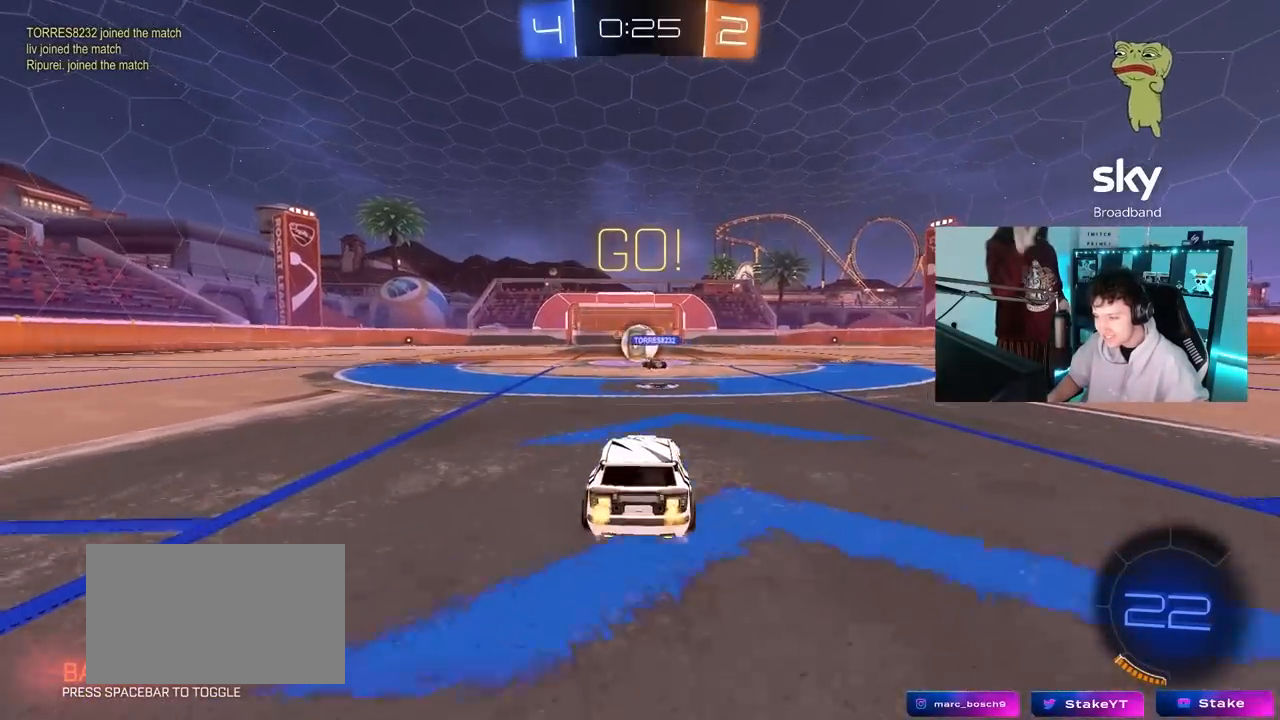
{"keys": ["a", "w"], "mouse": ["left"], "mouse_move": "still", "events": [[67, "a", "down"], [350, "d", "down"], [383, "a", "up"], [433, "a", "down"], [433, "d", "up"], [483, "mouse_left", "down"]]}
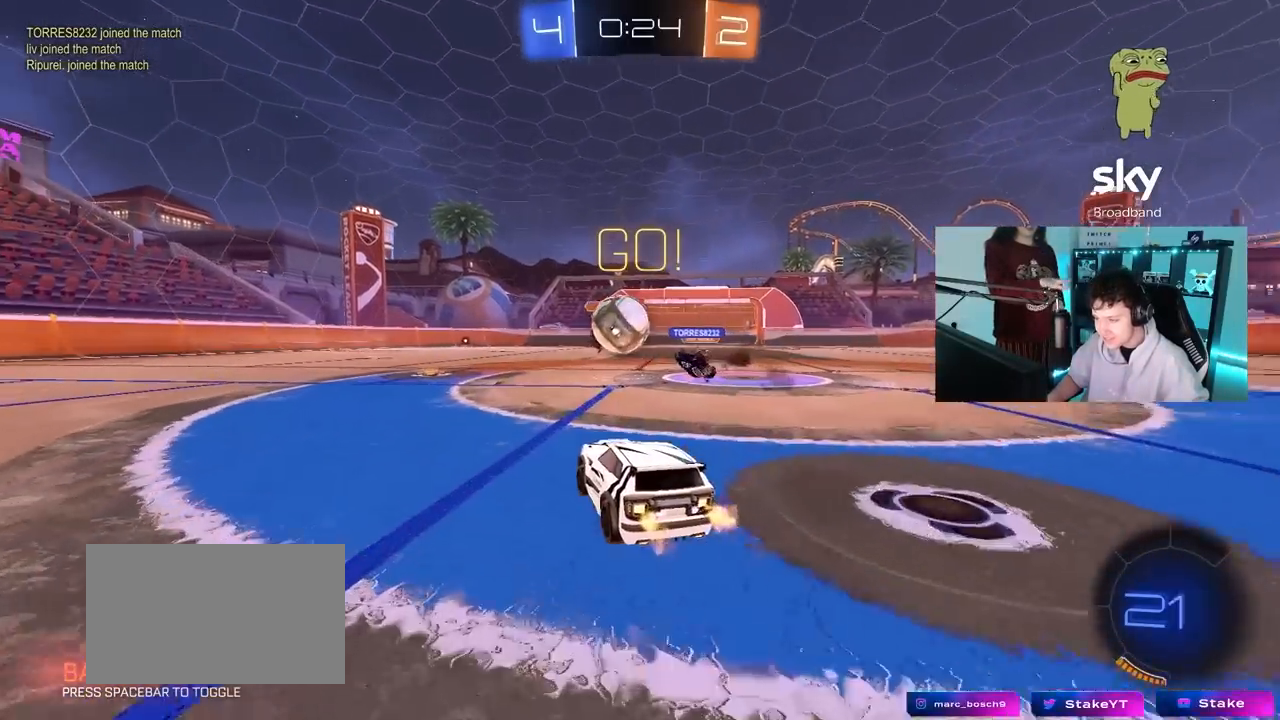
{"keys": ["d", "w"], "mouse": ["left", "right"], "mouse_move": "down", "events": [[117, "a", "up"], [400, "d", "down"], [450, "mouse_right", "down"], [450, "w", "up"], [500, "w", "down"]]}
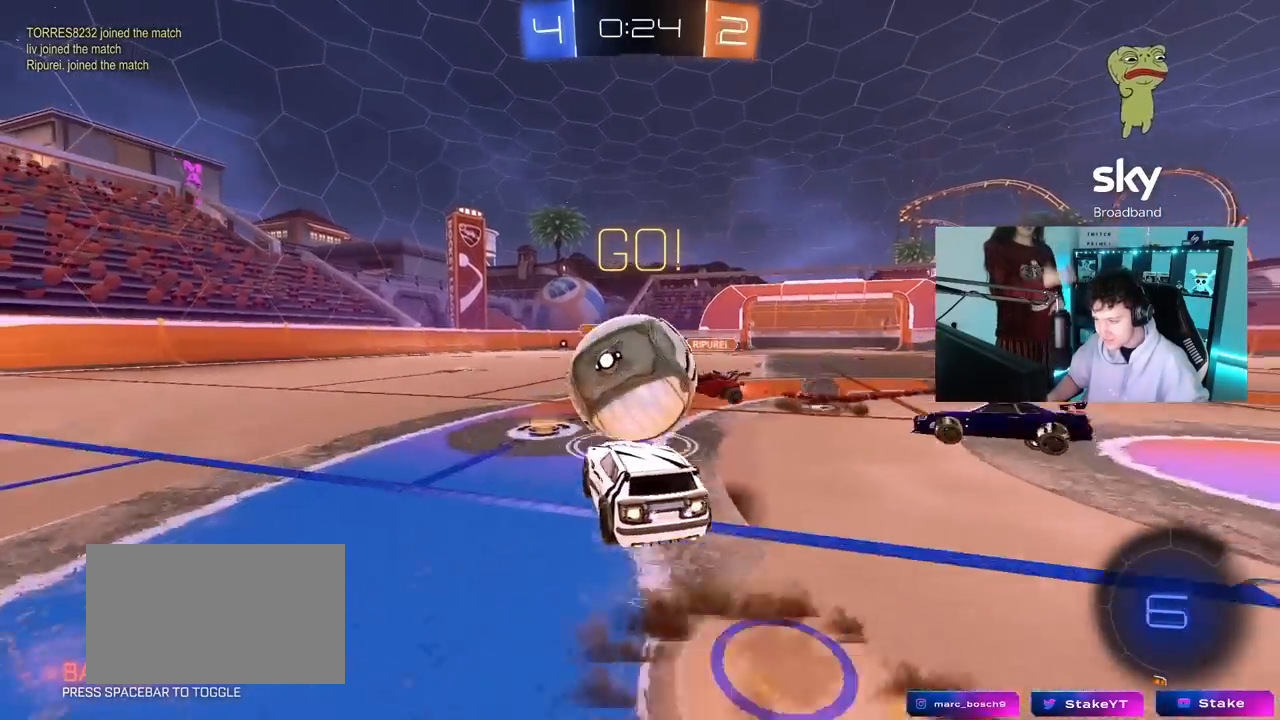
{"keys": ["a", "s", "shift"], "mouse": [], "mouse_move": "up-right", "events": [[50, "a", "down"], [50, "d", "up"], [50, "mouse_right", "up"], [50, "shift", "down"], [100, "mouse_right", "down"], [133, "s", "down"], [133, "w", "up"], [283, "mouse_left", "up"], [333, "mouse_right", "up"]]}
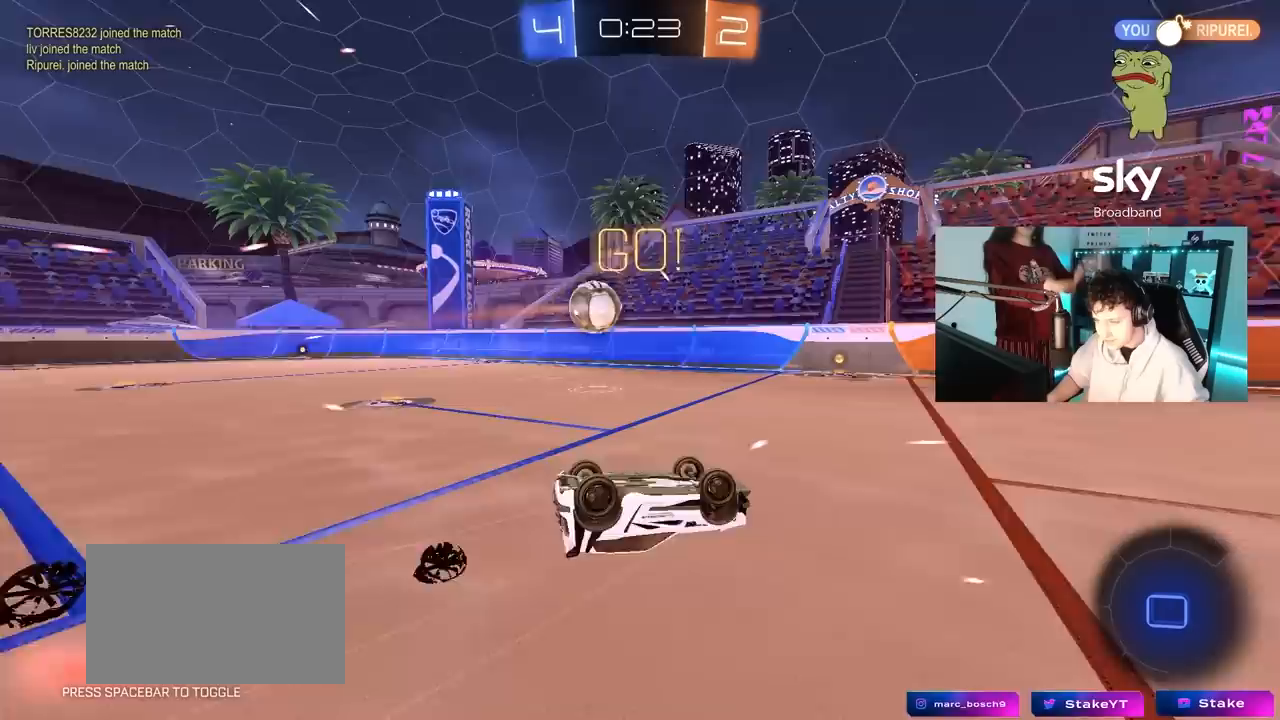
{"keys": [], "mouse": [], "mouse_move": "still", "events": [[117, "s", "up"], [250, "w", "down"], [383, "shift", "up"], [433, "a", "up"], [433, "w", "up"]]}
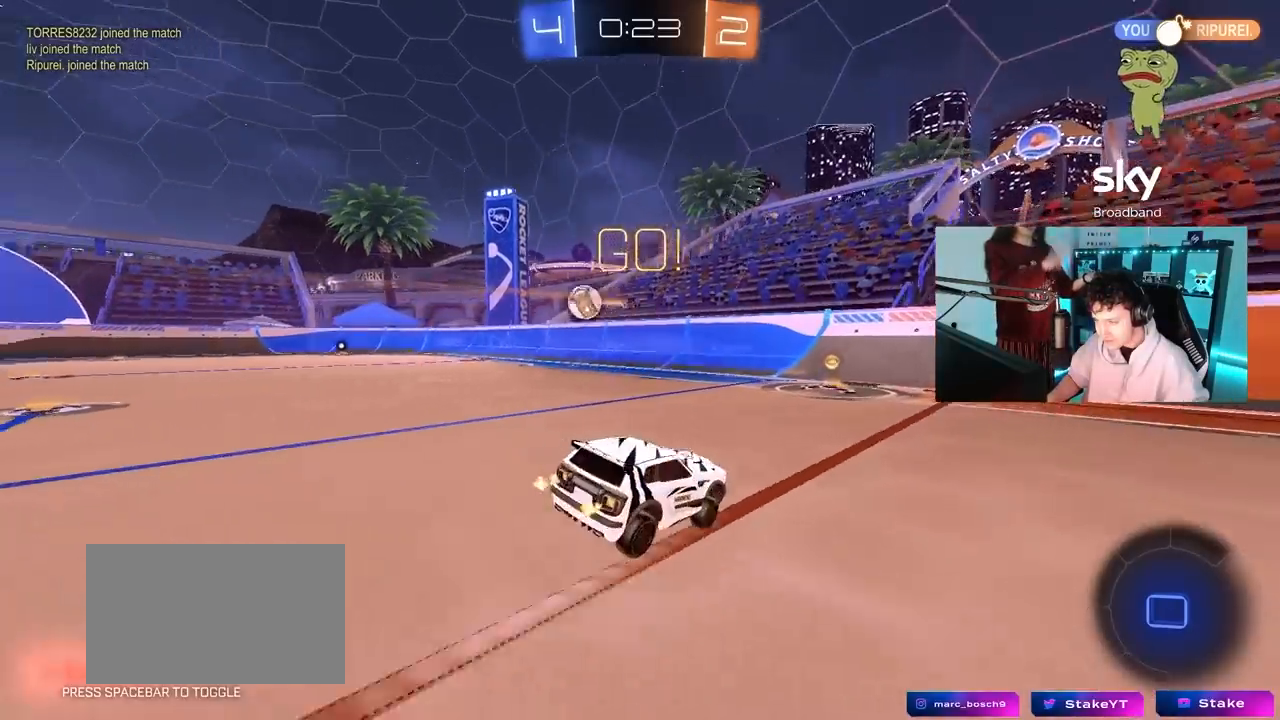
{"keys": ["d", "w"], "mouse": [], "mouse_move": "still", "events": [[117, "w", "down"], [267, "d", "down"]]}
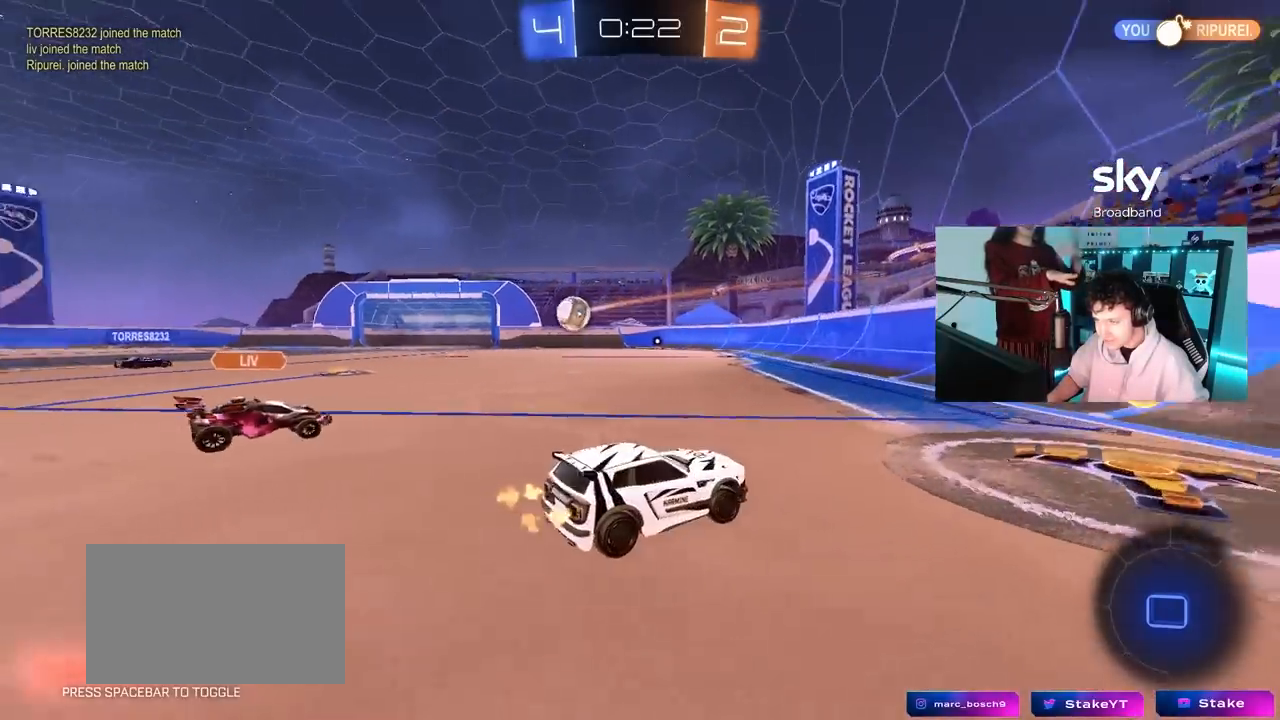
{"keys": ["a", "w"], "mouse": [], "mouse_move": "still", "events": [[100, "a", "down"], [100, "d", "up"], [150, "shift", "down"], [233, "shift", "up"]]}
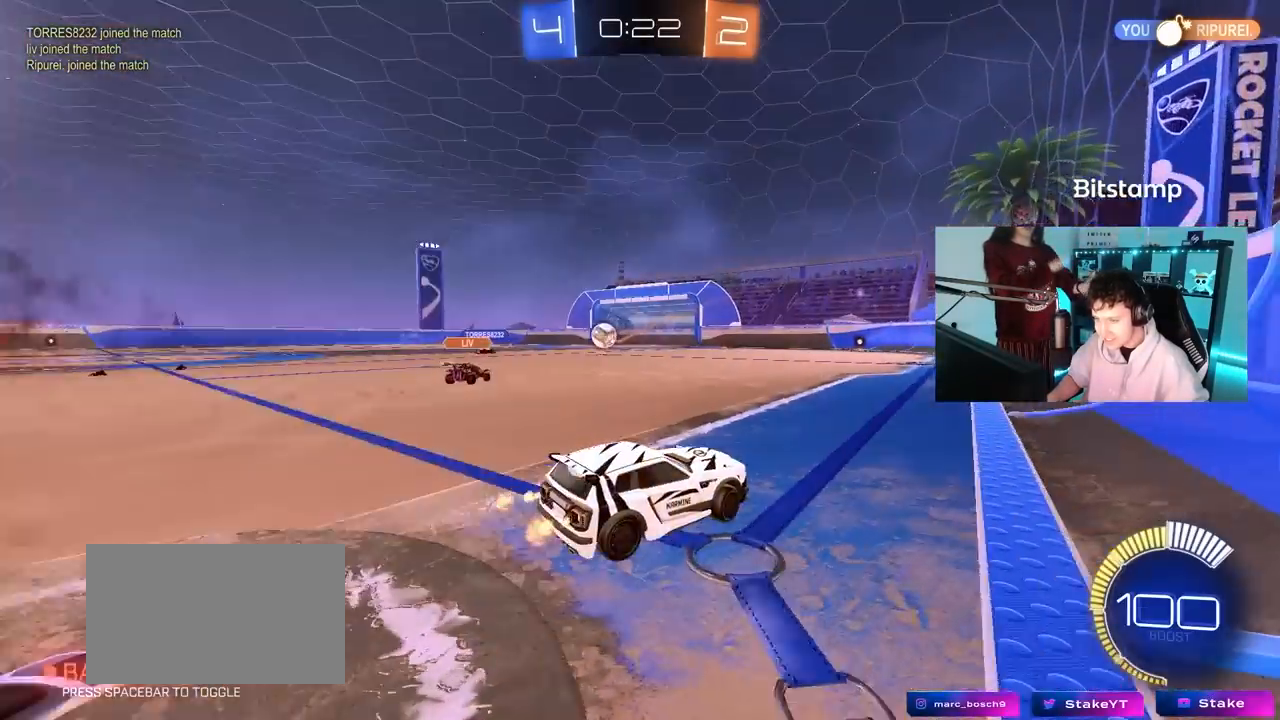
{"keys": ["w"], "mouse": [], "mouse_move": "still", "events": [[250, "a", "up"]]}
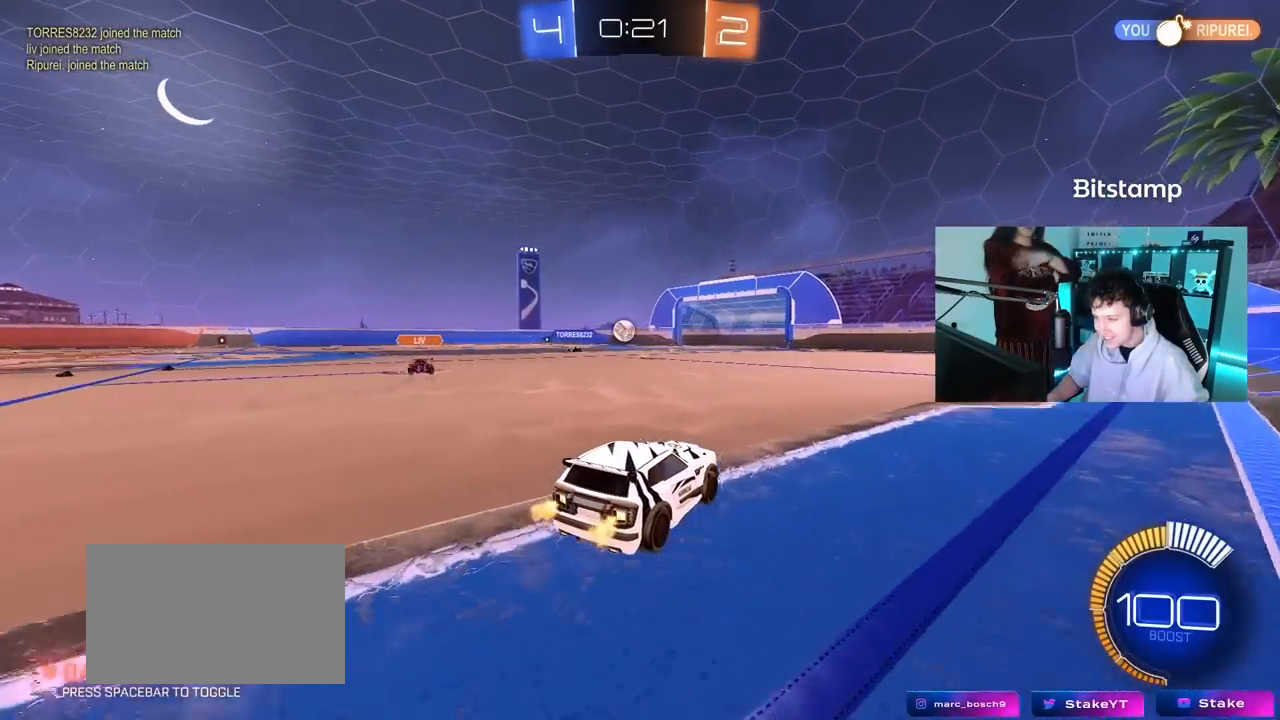
{"keys": ["w"], "mouse": [], "mouse_move": "still", "events": [[317, "a", "down"], [500, "a", "up"]]}
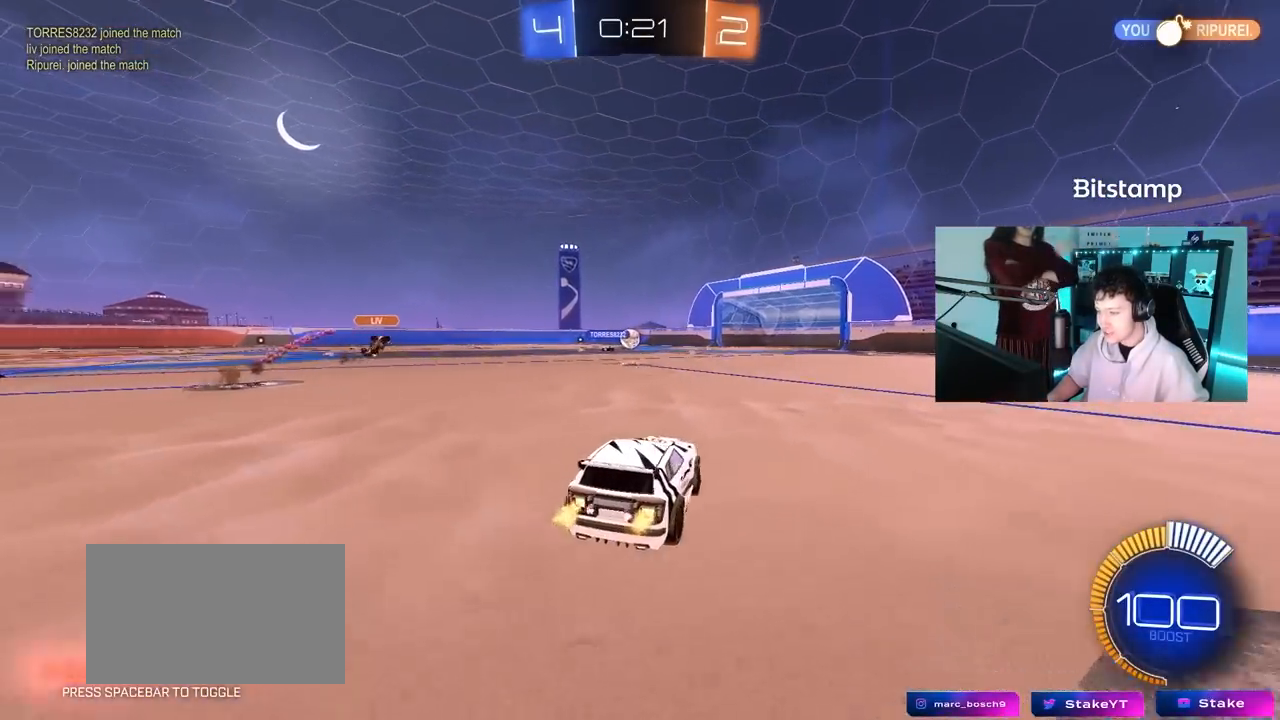
{"keys": ["a", "w"], "mouse": [], "mouse_move": "still", "events": [[333, "a", "down"]]}
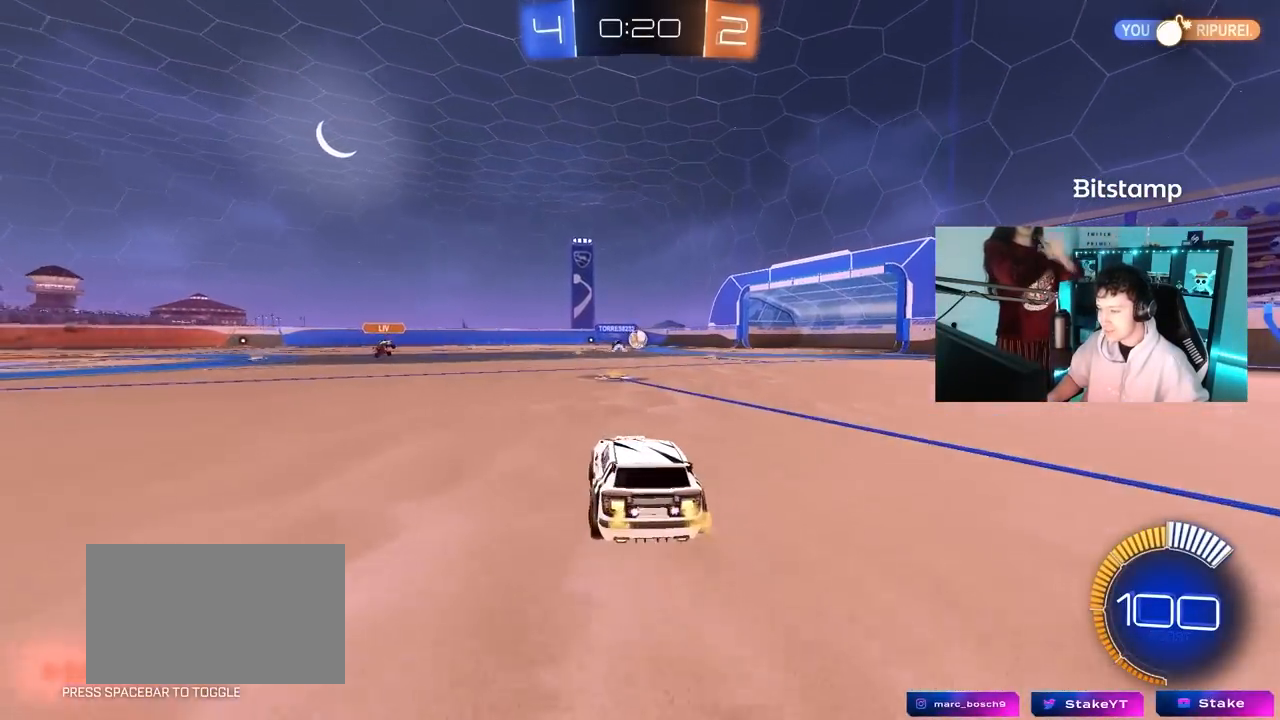
{"keys": ["w"], "mouse": [], "mouse_move": "still", "events": [[17, "a", "up"], [200, "d", "down"], [350, "d", "up"]]}
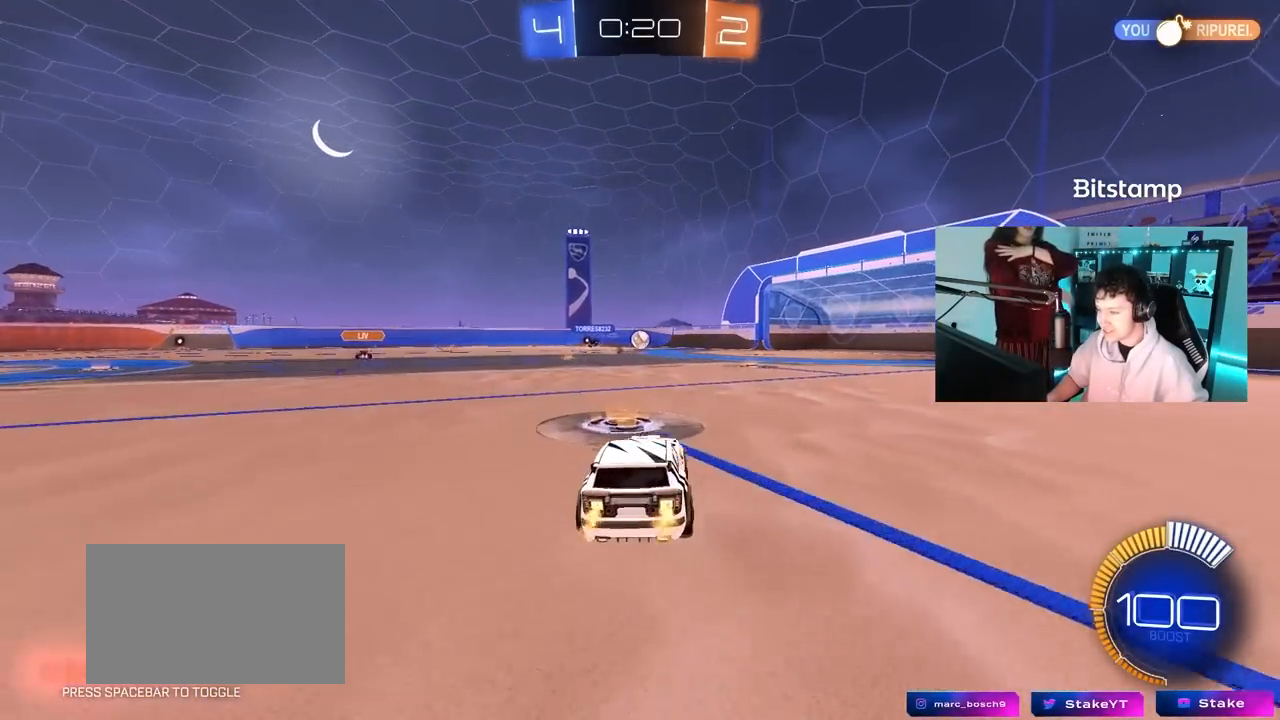
{"keys": ["d", "w"], "mouse": [], "mouse_move": "still", "events": [[167, "d", "down"], [167, "mouse_left", "down"], [317, "mouse_left", "up"], [400, "d", "up"], [500, "d", "down"]]}
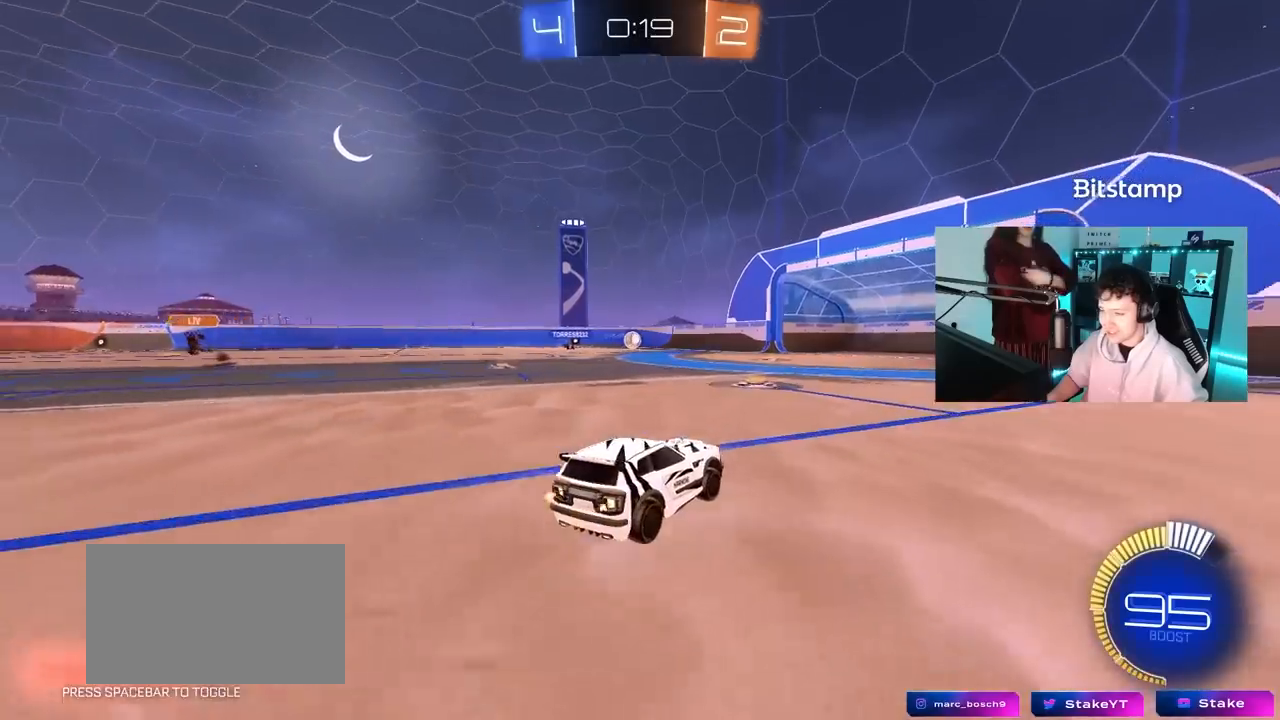
{"keys": ["d", "w"], "mouse": [], "mouse_move": "still", "events": [[283, "d", "up"], [417, "d", "down"]]}
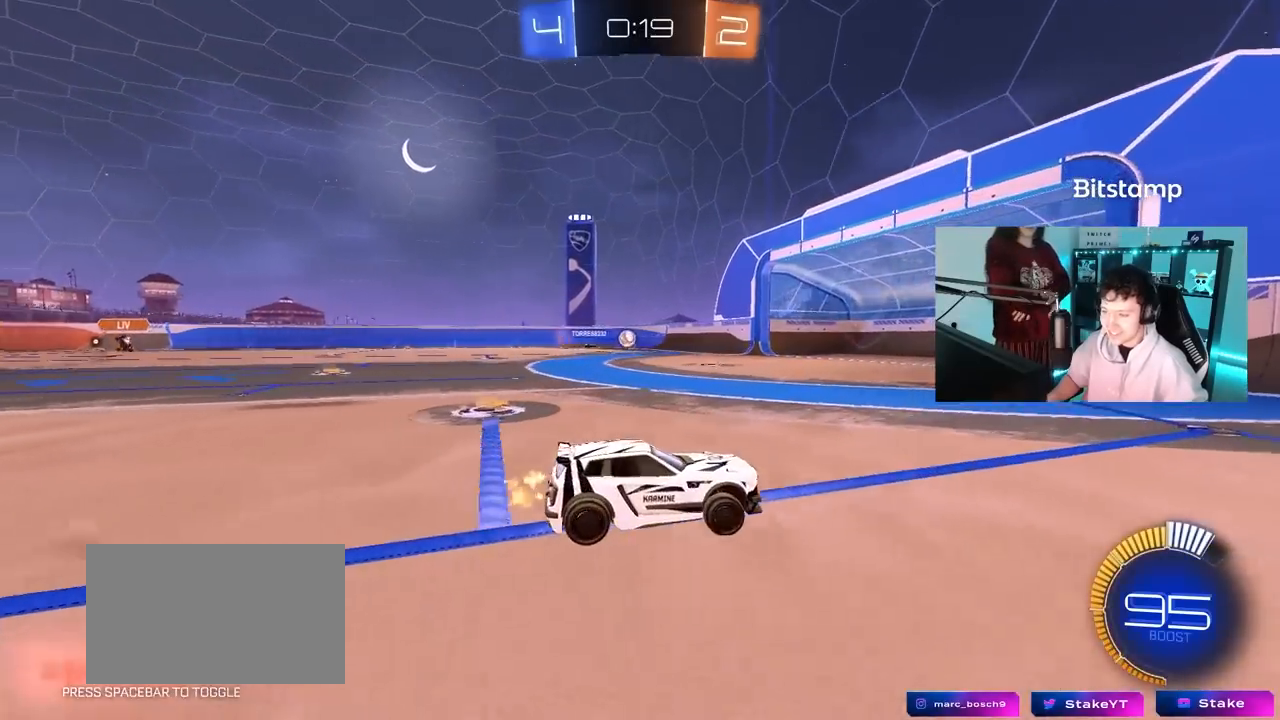
{"keys": ["a", "shift", "w"], "mouse": [], "mouse_move": "still", "events": [[100, "a", "down"], [100, "d", "up"], [350, "a", "up"], [483, "a", "down"], [483, "shift", "down"]]}
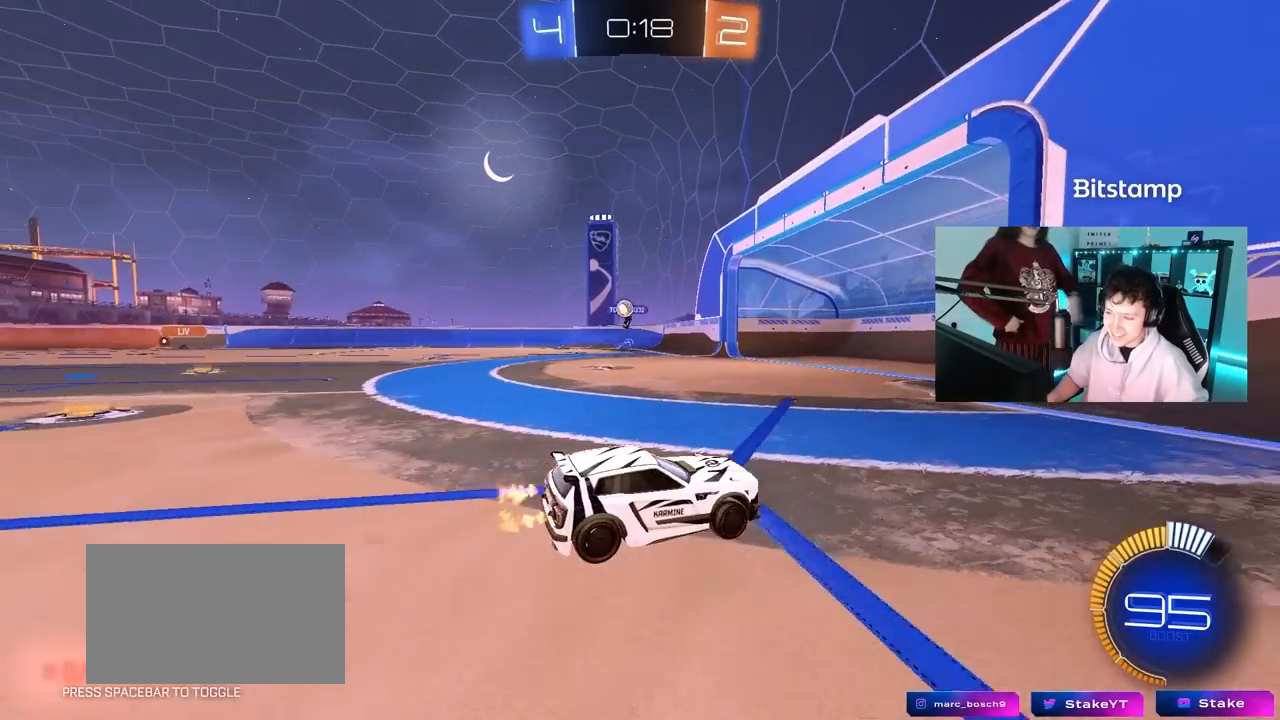
{"keys": ["a", "w"], "mouse": [], "mouse_move": "still", "events": [[133, "shift", "up"], [317, "shift", "down"], [450, "shift", "up"]]}
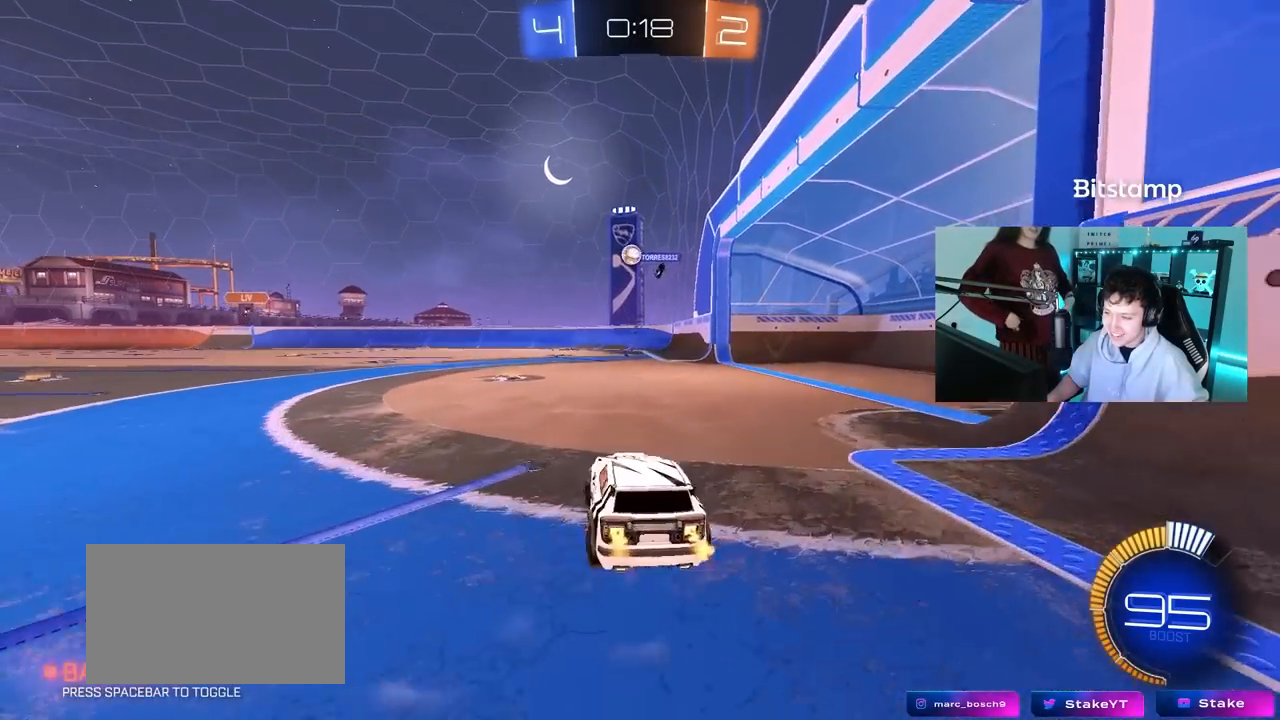
{"keys": ["a", "w"], "mouse": [], "mouse_move": "still", "events": [[333, "w", "up"], [467, "w", "down"]]}
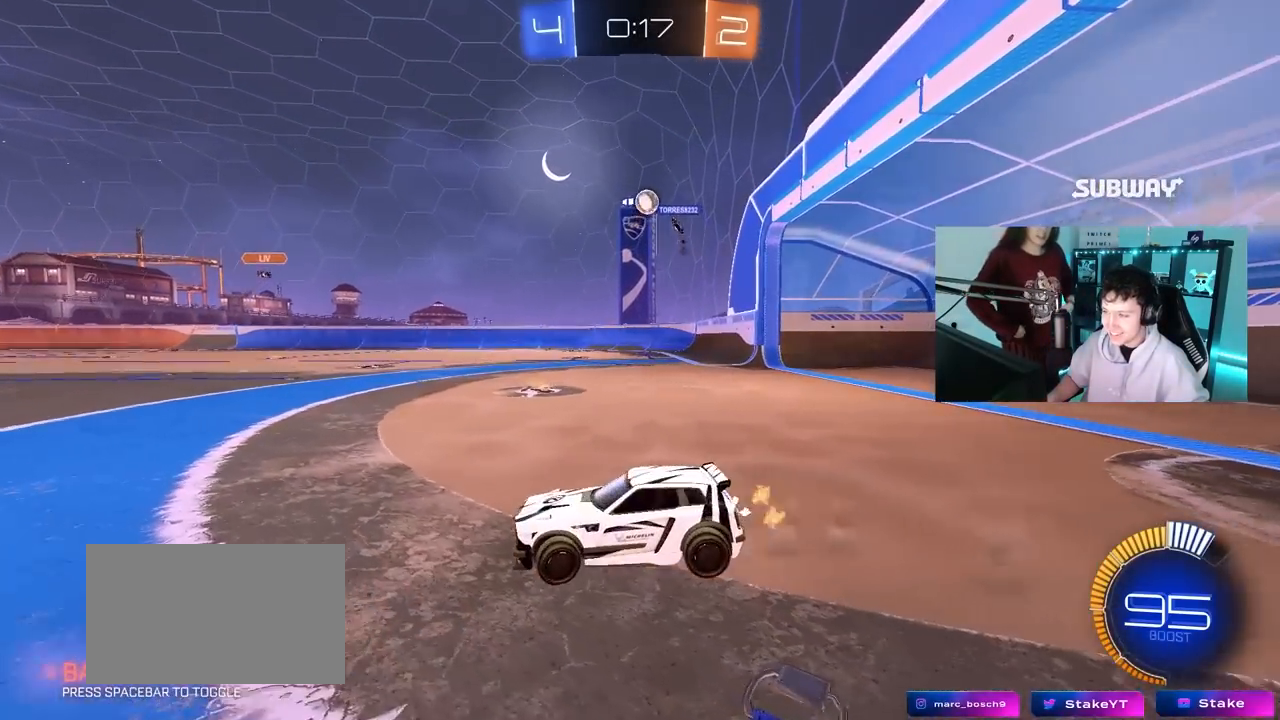
{"keys": ["d", "w"], "mouse": [], "mouse_move": "still", "events": [[150, "a", "up"], [383, "d", "down"]]}
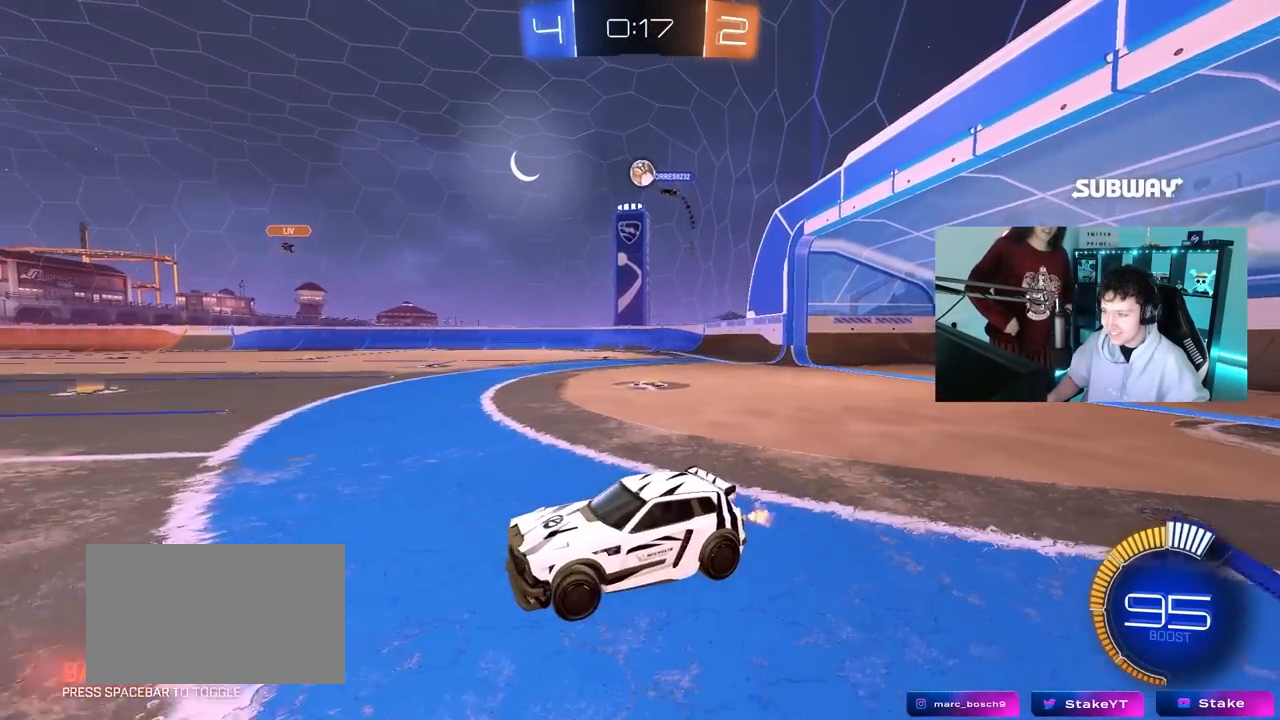
{"keys": ["w"], "mouse": [], "mouse_move": "still", "events": [[117, "d", "up"]]}
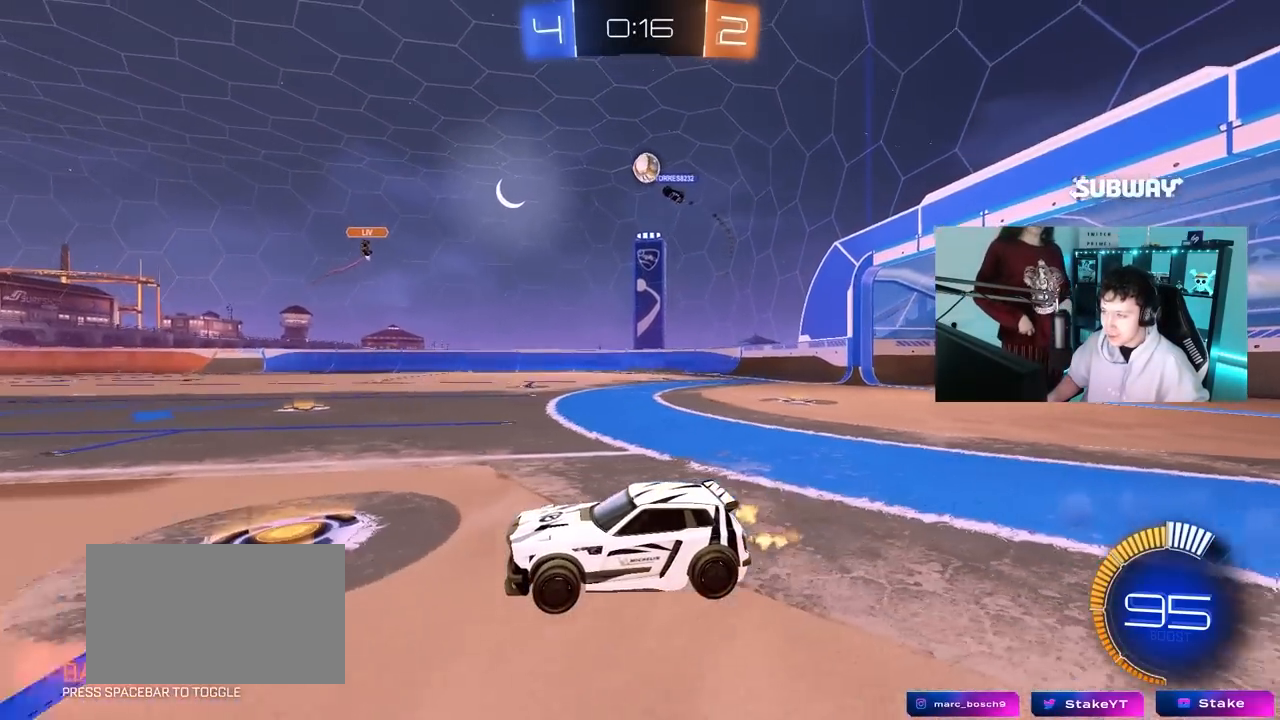
{"keys": ["w"], "mouse": [], "mouse_move": "still", "events": [[283, "w", "up"], [383, "w", "down"]]}
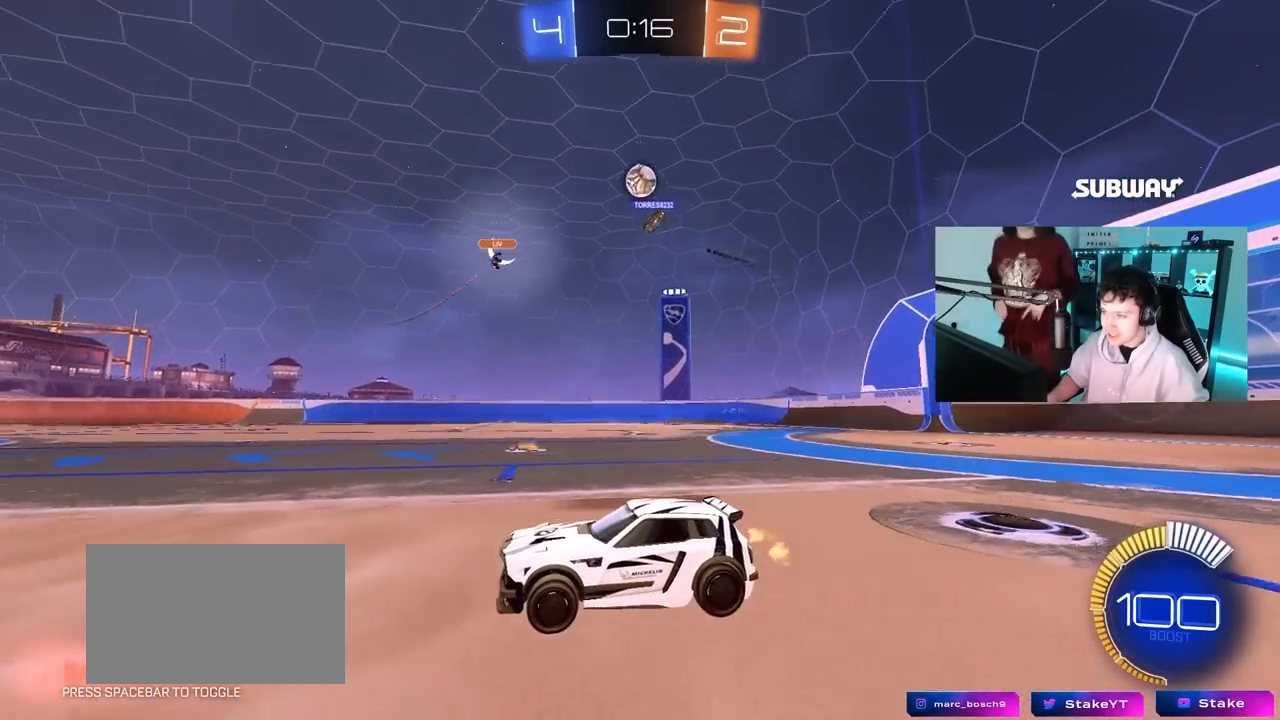
{"keys": ["d"], "mouse": [], "mouse_move": "still", "events": [[150, "a", "down"], [300, "a", "up"], [350, "d", "down"], [350, "w", "up"]]}
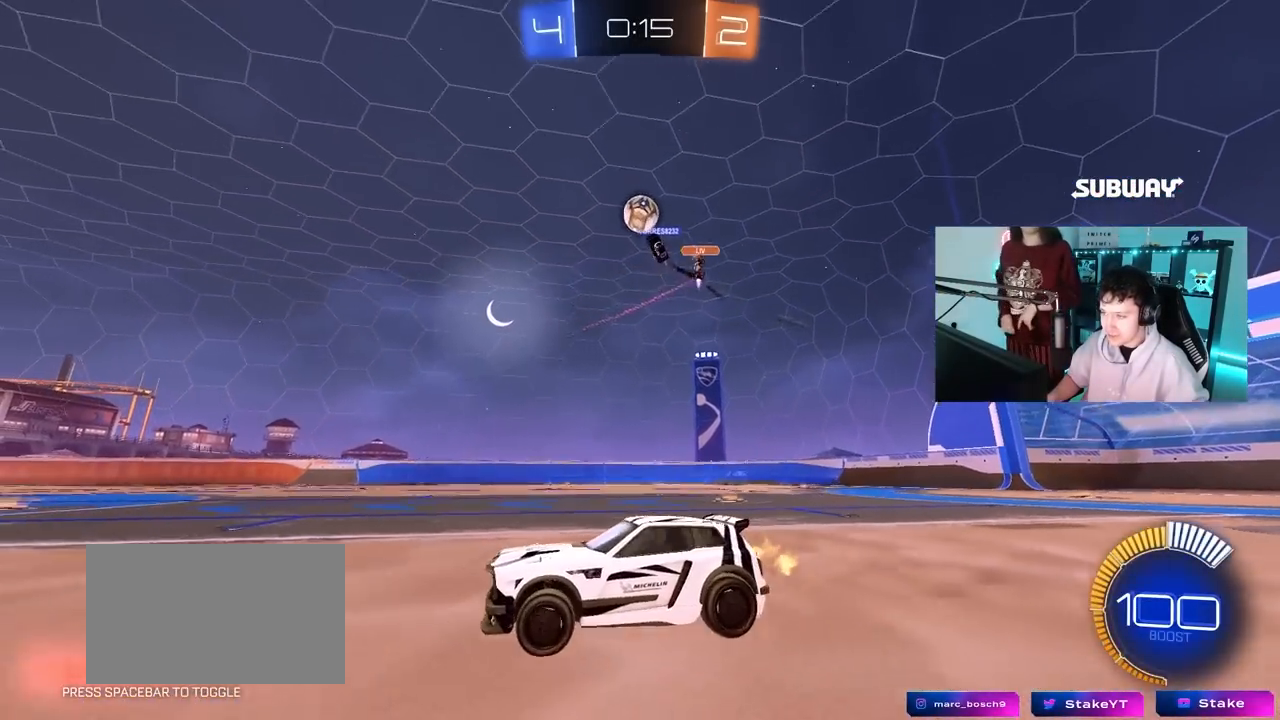
{"keys": [], "mouse": [], "mouse_move": "still", "events": [[133, "d", "up"], [317, "a", "down"], [400, "a", "up"], [400, "w", "down"], [450, "w", "up"]]}
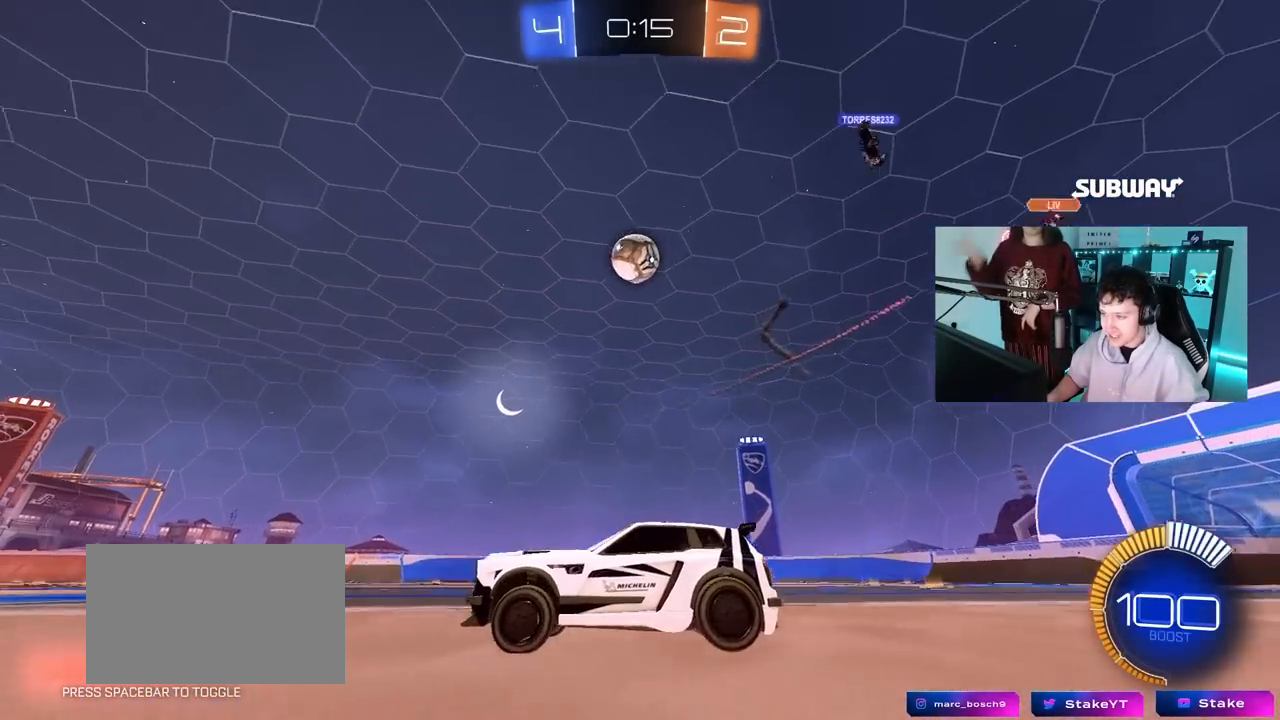
{"keys": ["d", "w"], "mouse": [], "mouse_move": "still", "events": [[50, "a", "down"], [100, "a", "up"], [283, "a", "down"], [333, "w", "down"], [417, "a", "up"], [467, "d", "down"]]}
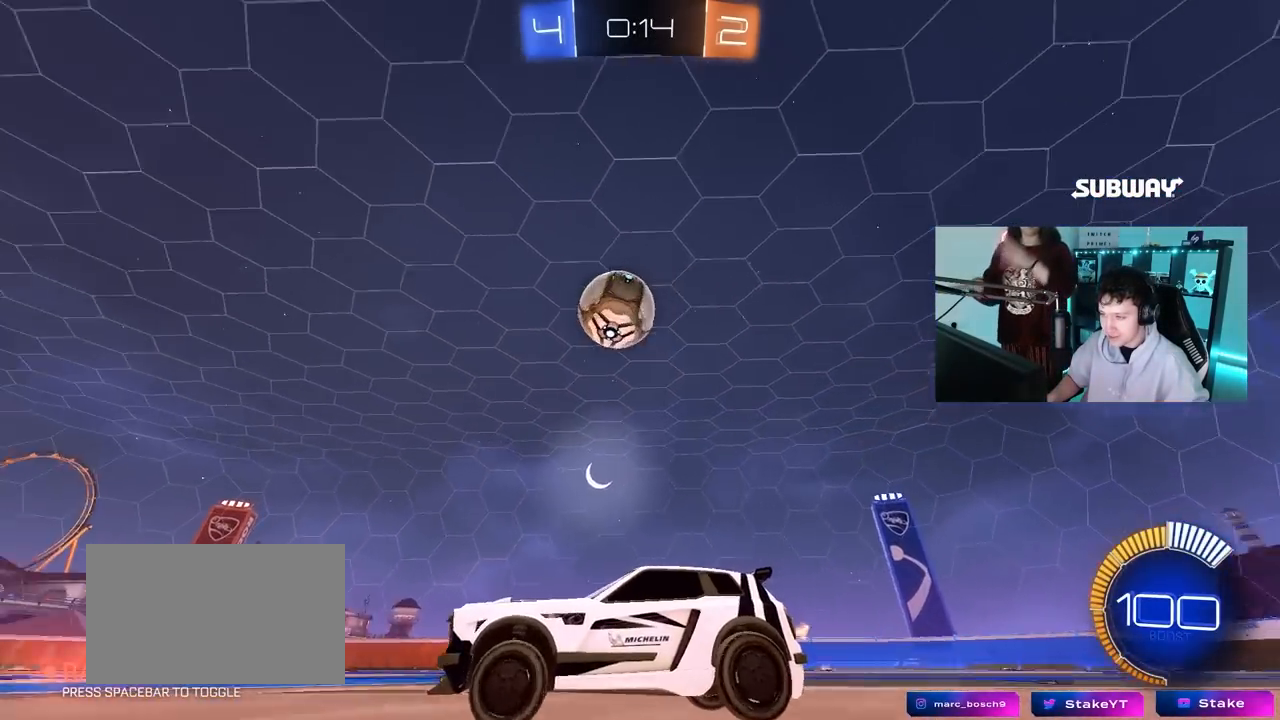
{"keys": ["d", "w"], "mouse": [], "mouse_move": "still", "events": [[17, "shift", "down"], [150, "shift", "up"]]}
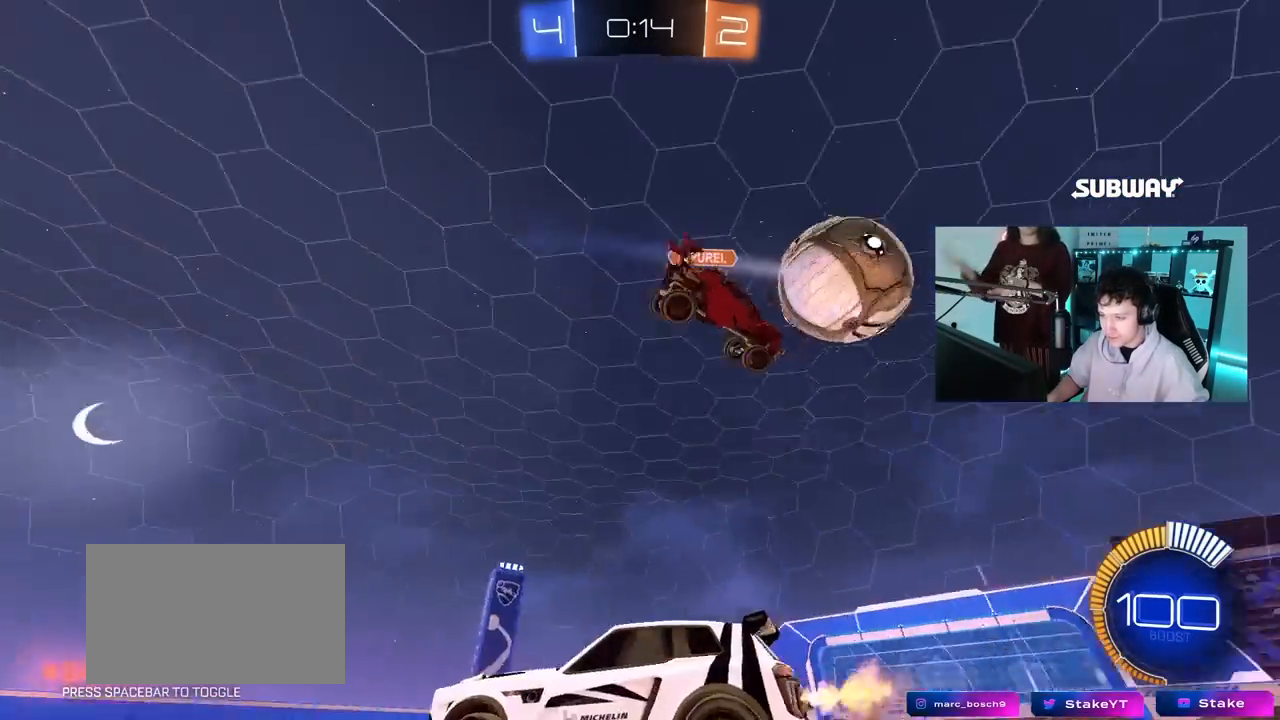
{"keys": ["d", "w"], "mouse": [], "mouse_move": "still", "events": [[117, "shift", "down"], [217, "shift", "up"]]}